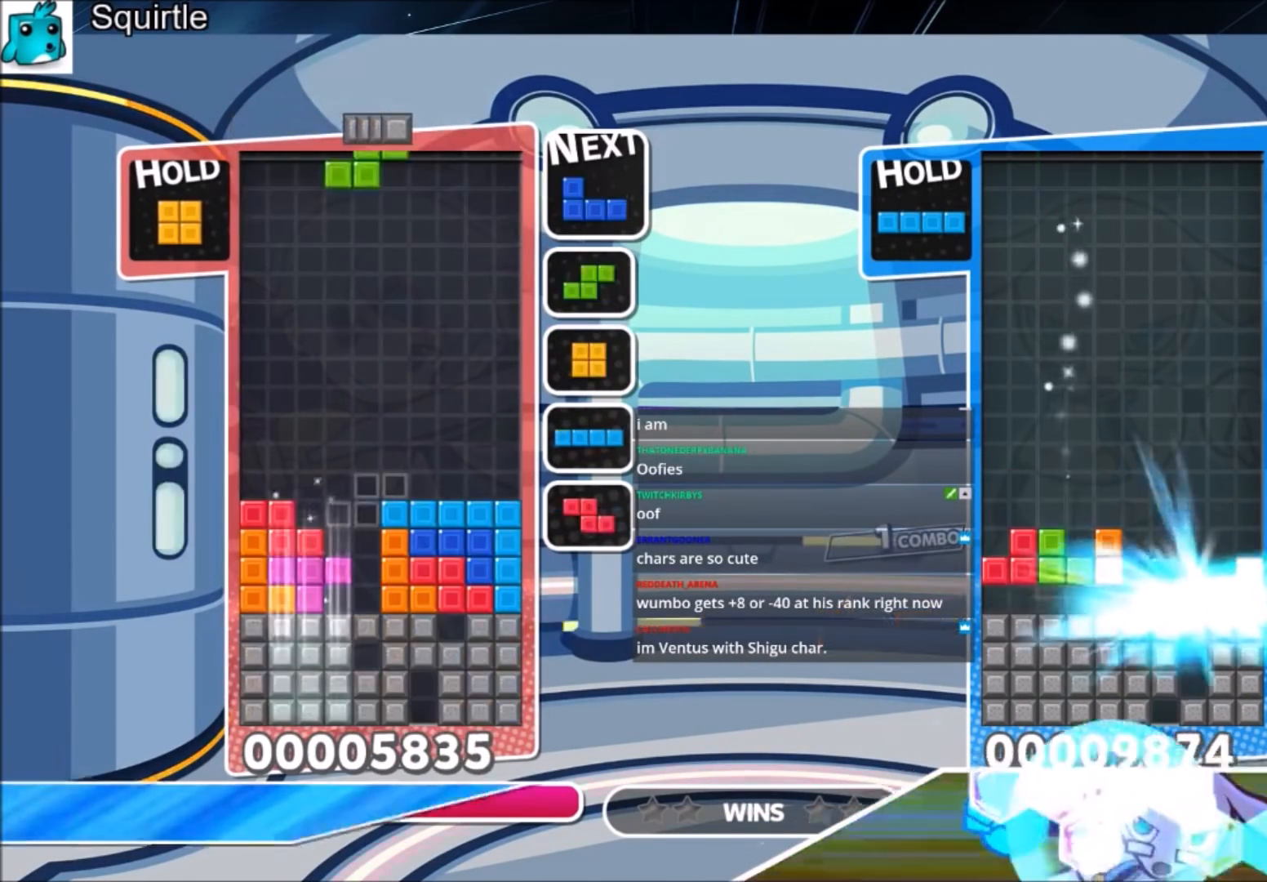
Gameplay with keyboard; each line is a JSON object with the keys held at the frame after it. "events" lists presses ("down") and releases ("up") of "c", "down", "left", "right", "shift", "up", "x" and "z" between this image and that frame as [ms after this image, input, new state], when the widget could be followed in between. No other keys are recorded. Mouse input is not recorded.
{"keys": ["down"], "events": [[33, "right", "down"], [133, "c", "down"], [334, "c", "up"], [434, "down", "down"], [434, "right", "up"]]}
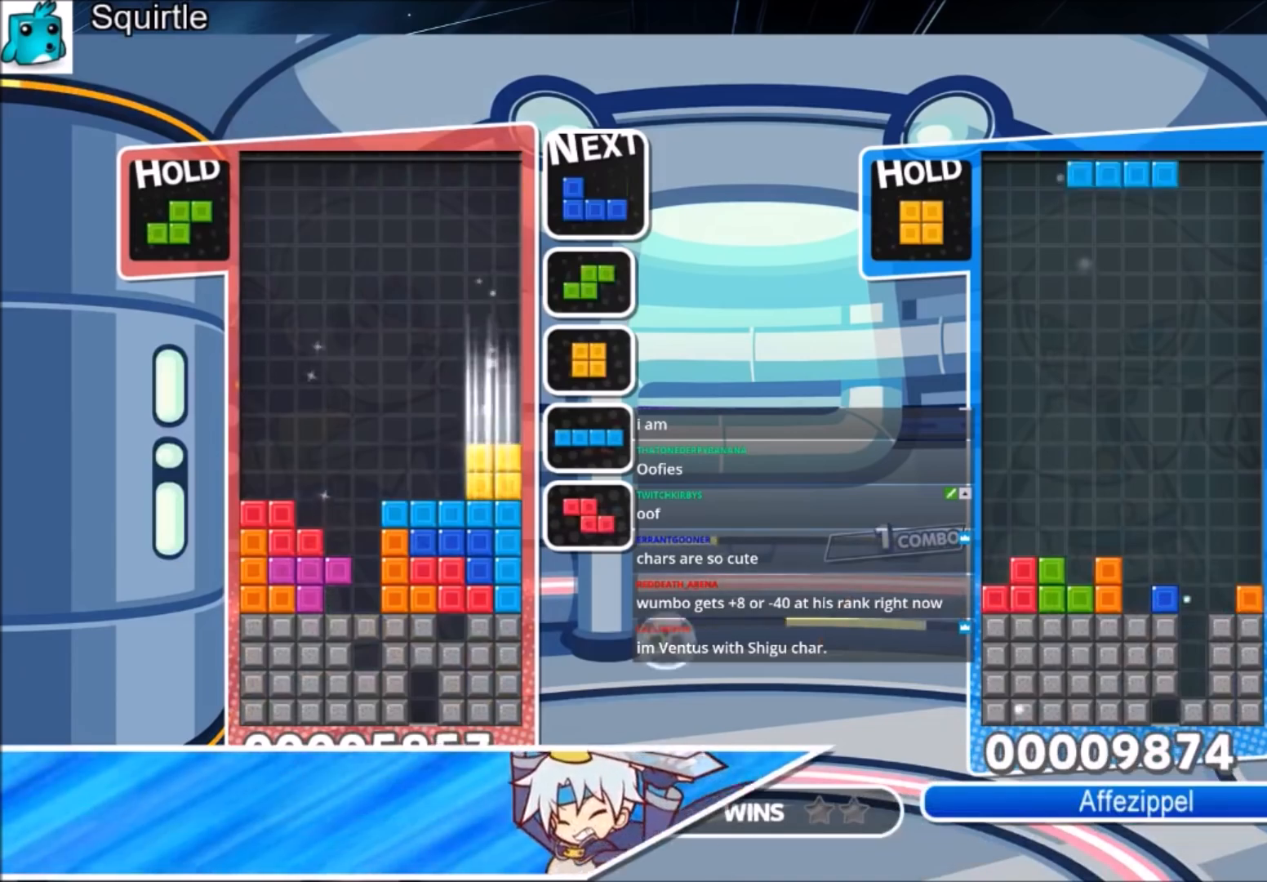
{"keys": [], "events": [[34, "down", "up"], [34, "left", "down"], [167, "x", "down"], [267, "x", "up"], [301, "x", "down"], [401, "down", "down"], [401, "left", "up"], [434, "x", "up"], [501, "down", "up"]]}
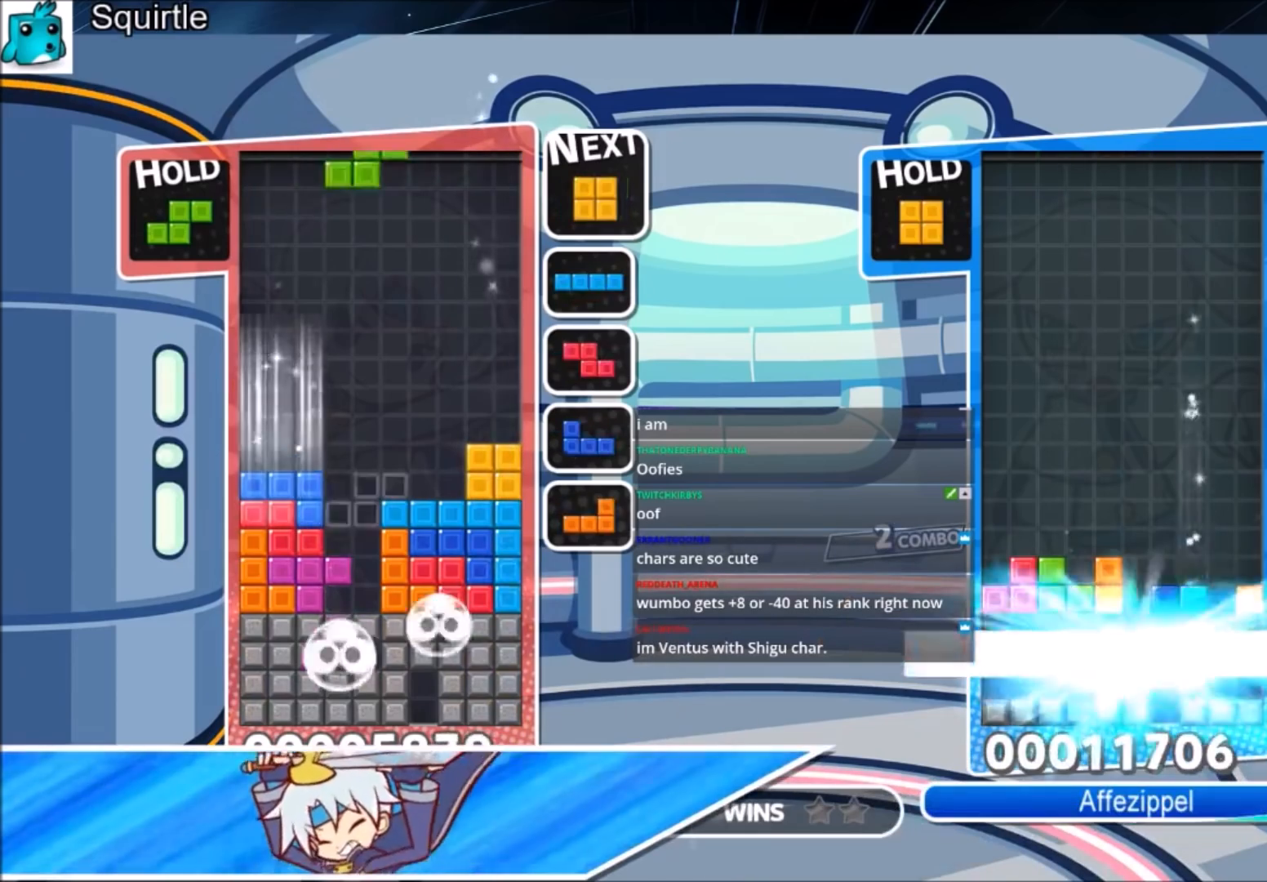
{"keys": ["down"], "events": [[33, "z", "down"], [67, "down", "down"], [233, "z", "up"]]}
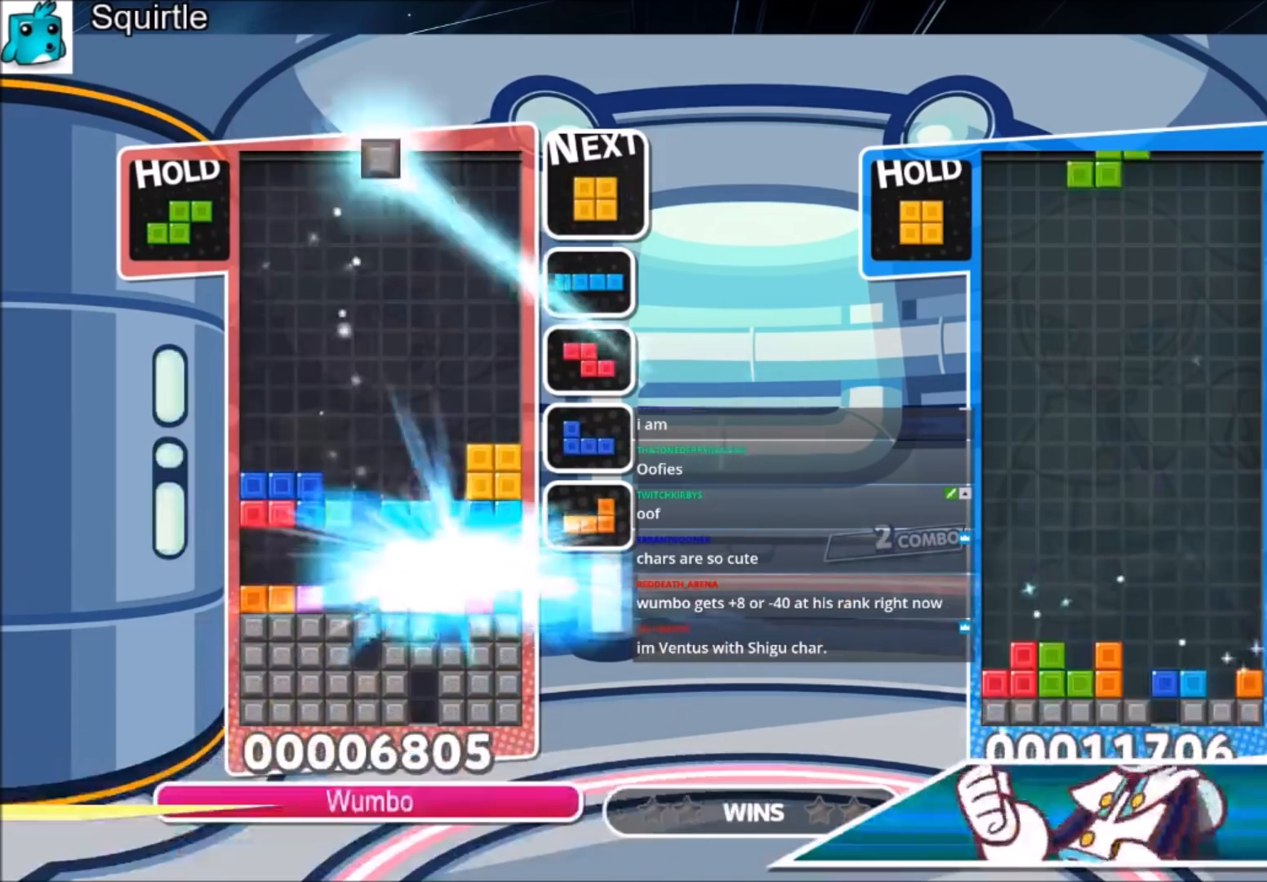
{"keys": [], "events": [[67, "down", "up"]]}
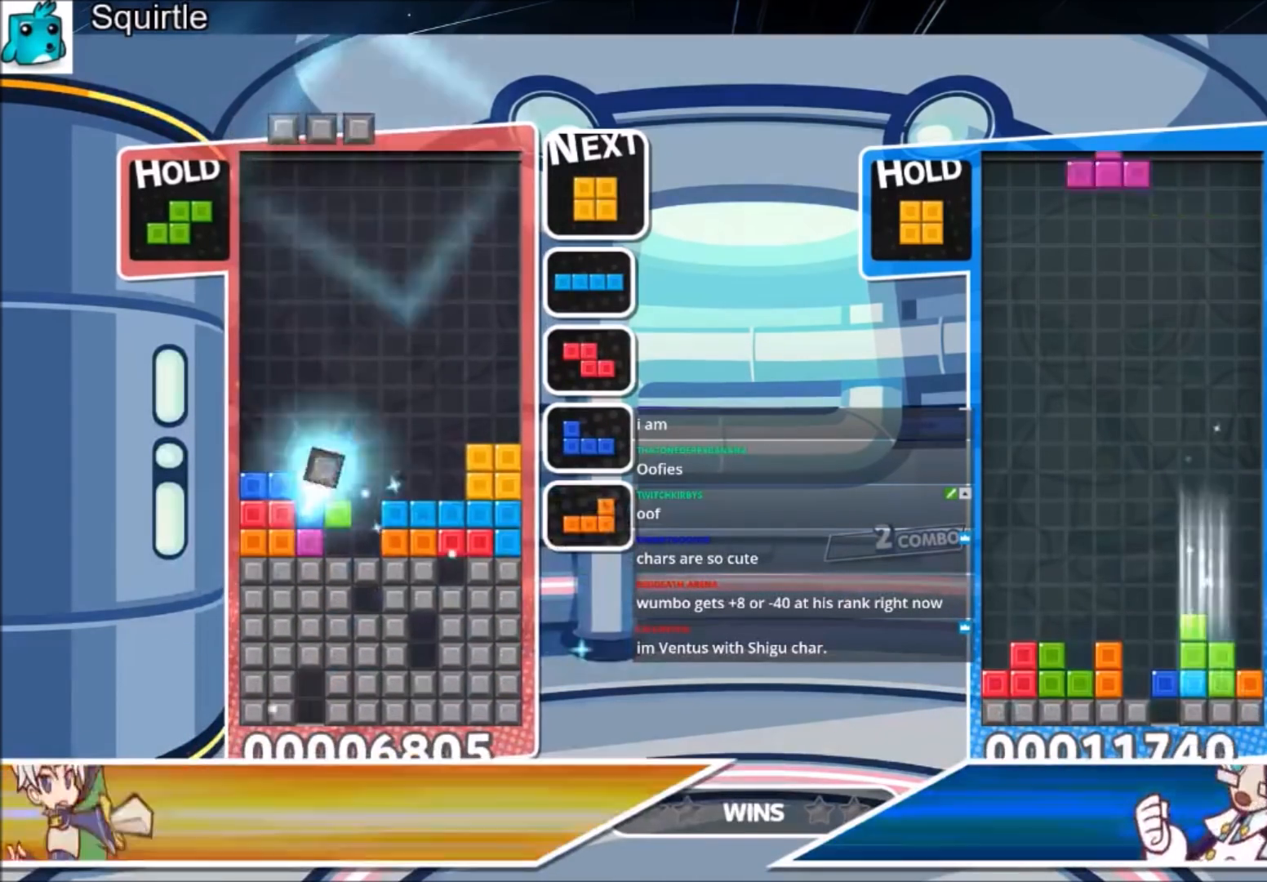
{"keys": ["right"], "events": [[167, "right", "down"], [200, "right", "up"], [300, "right", "down"], [400, "down", "down"], [500, "down", "up"]]}
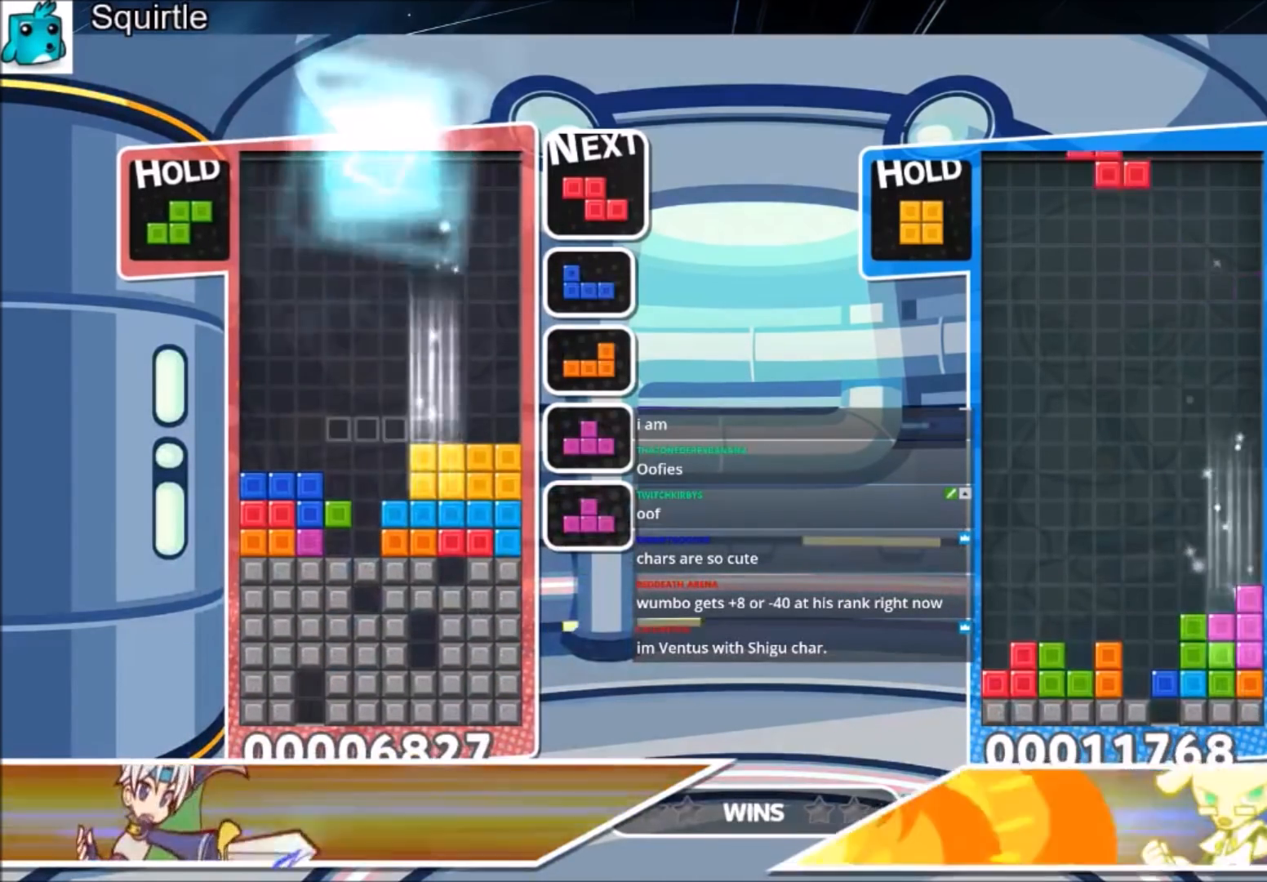
{"keys": ["down", "left"], "events": [[67, "x", "down"], [234, "down", "down"], [234, "right", "up"], [234, "x", "up"], [301, "down", "up"], [367, "right", "down"], [367, "x", "down"], [401, "down", "down"], [501, "left", "down"], [501, "right", "up"], [501, "x", "up"]]}
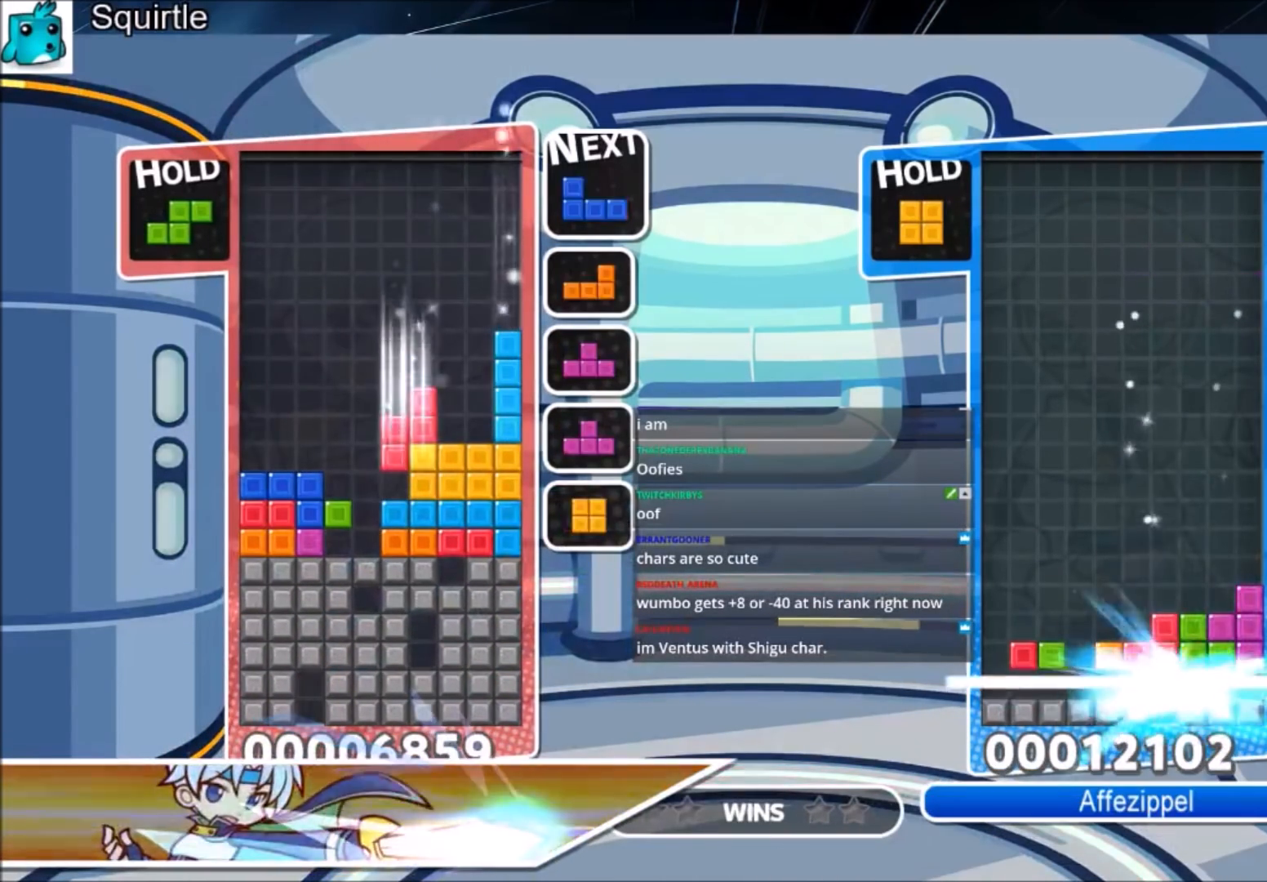
{"keys": ["left"], "events": [[67, "down", "up"], [300, "down", "down"], [434, "down", "up"]]}
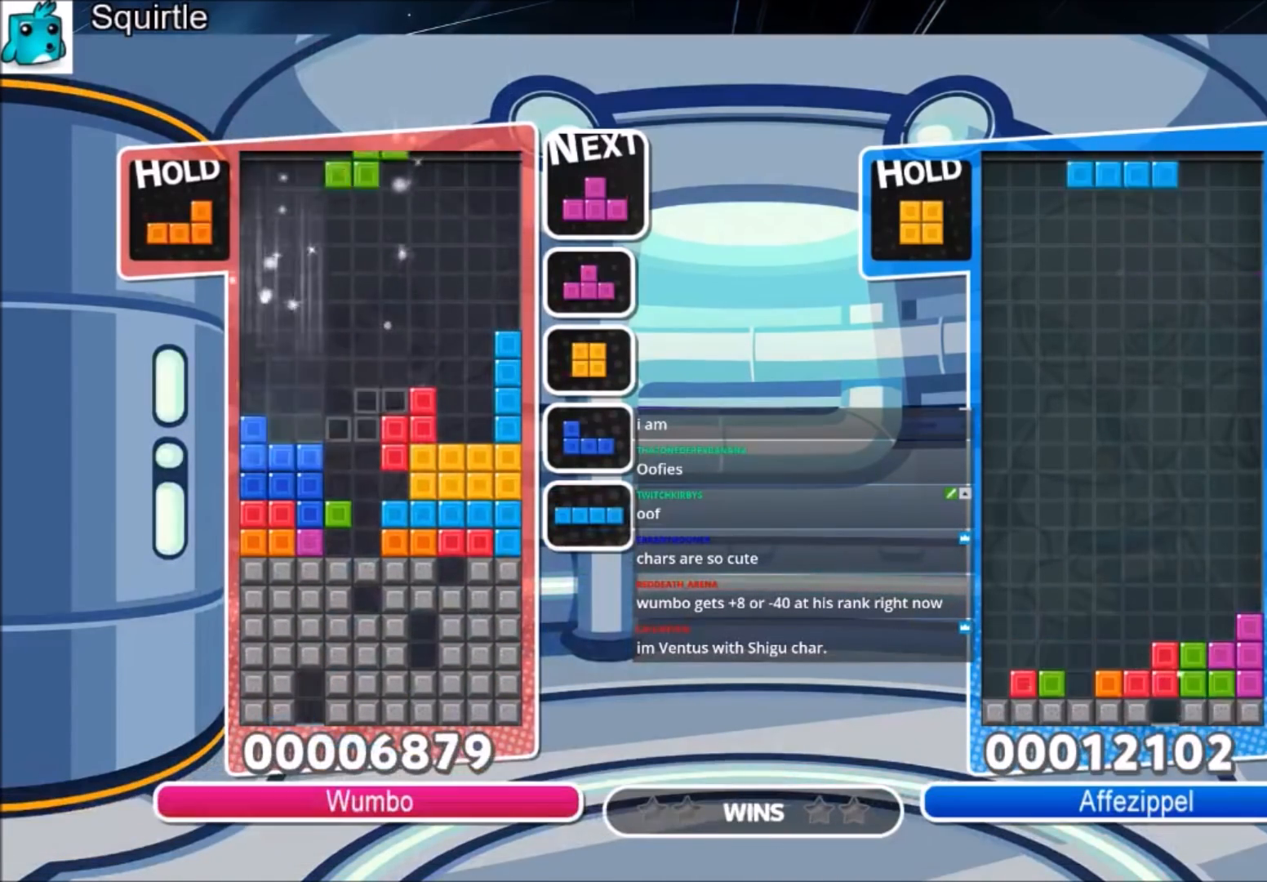
{"keys": ["c", "left"], "events": [[34, "c", "down"], [100, "z", "down"], [167, "c", "up"], [201, "down", "down"], [201, "z", "up"], [301, "down", "up"], [401, "c", "down"]]}
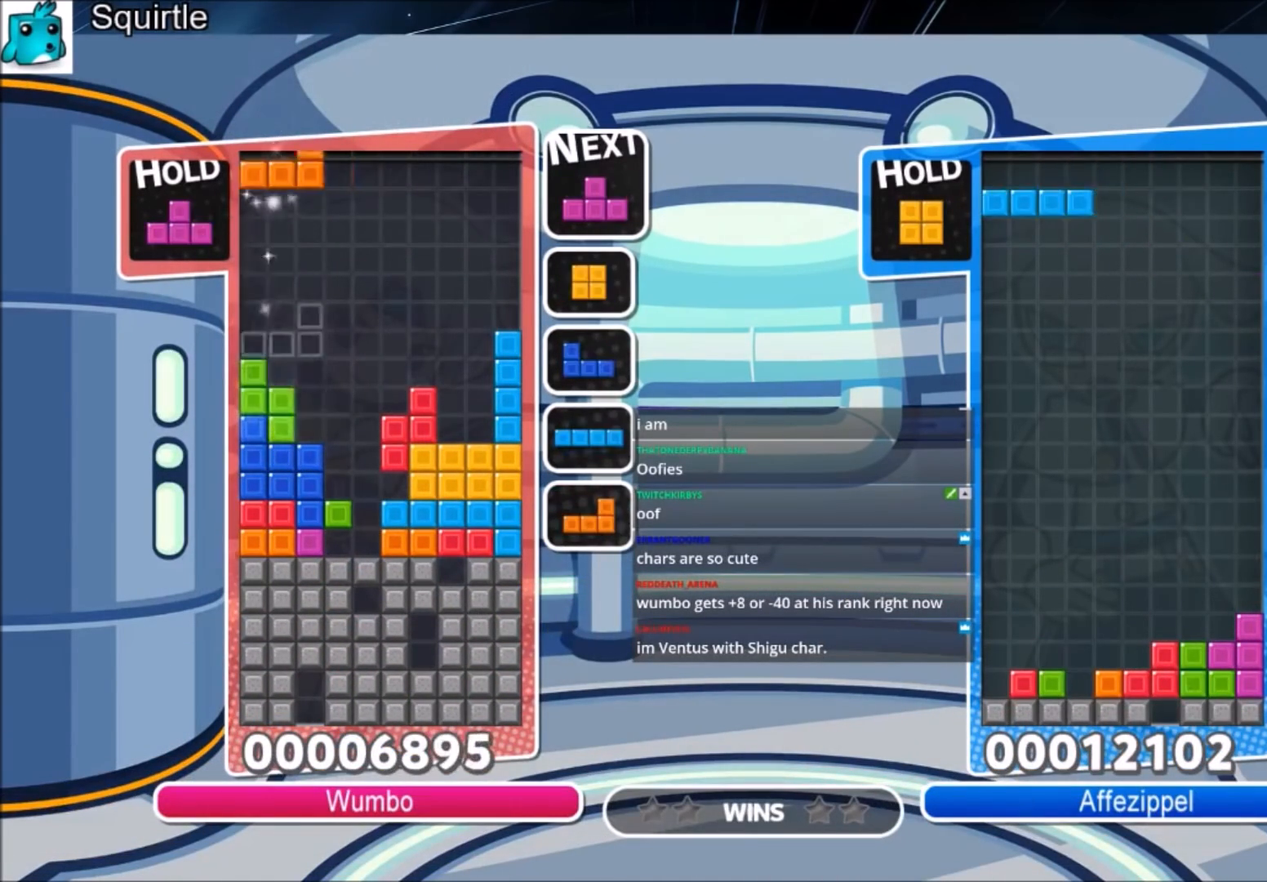
{"keys": ["up"], "events": [[33, "z", "down"], [67, "c", "up"], [133, "right", "down"], [167, "down", "down"], [167, "left", "up"], [167, "z", "up"], [267, "down", "up"], [267, "right", "up"], [367, "left", "down"], [367, "x", "down"], [400, "up", "down"], [500, "left", "up"], [500, "x", "up"]]}
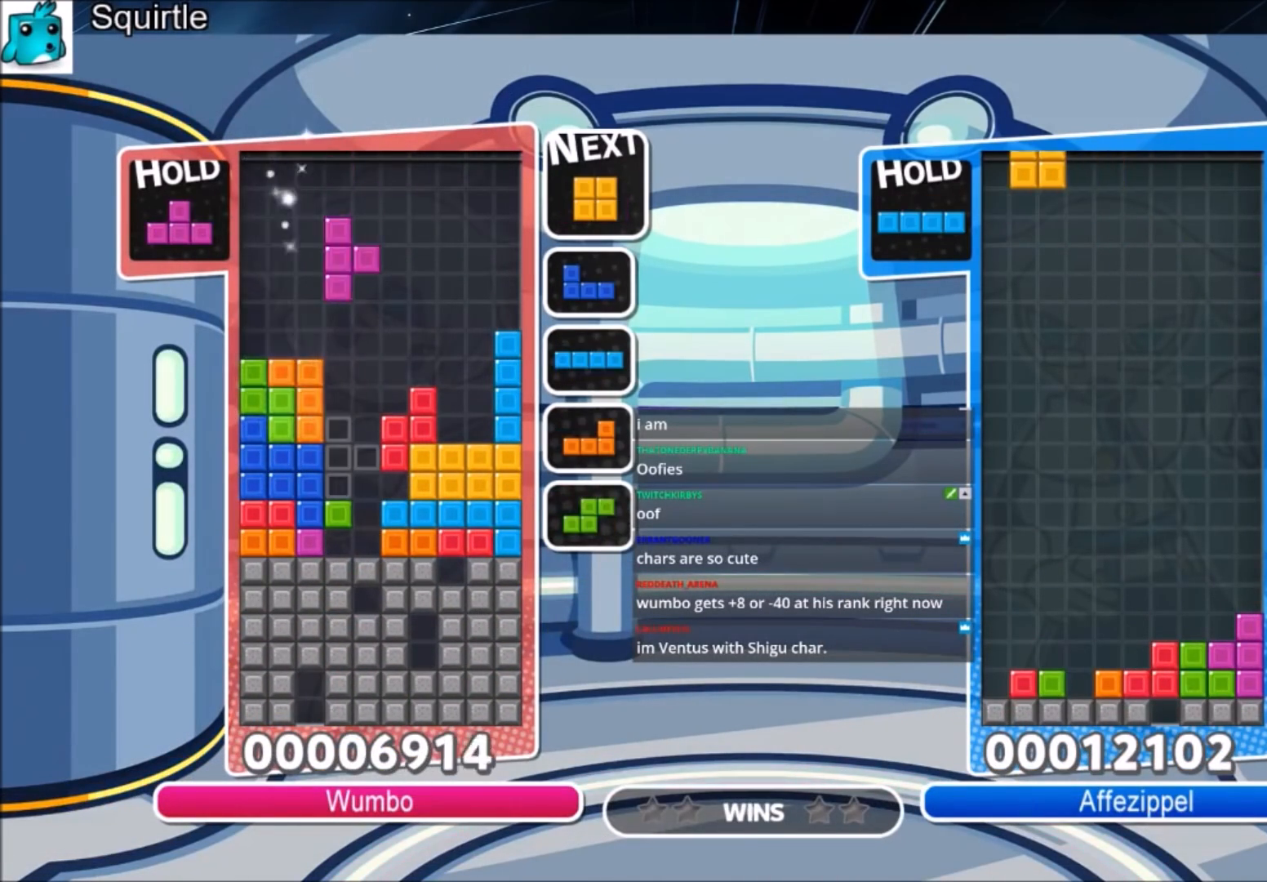
{"keys": ["z"], "events": [[301, "x", "down"], [334, "up", "up"], [367, "z", "down"], [434, "x", "up"]]}
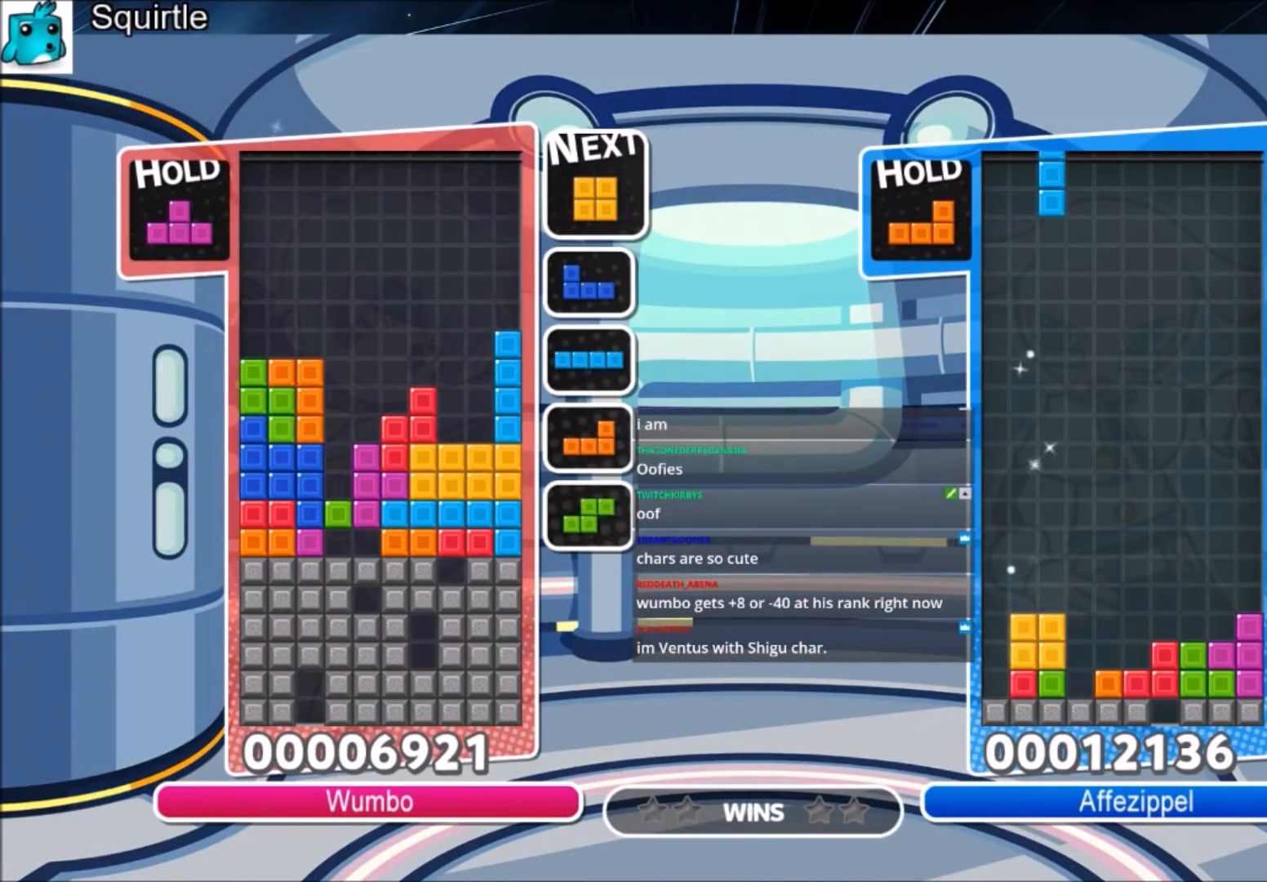
{"keys": ["right"], "events": [[100, "x", "down"], [100, "z", "up"], [333, "down", "down"], [333, "x", "up"], [434, "right", "down"], [500, "down", "up"]]}
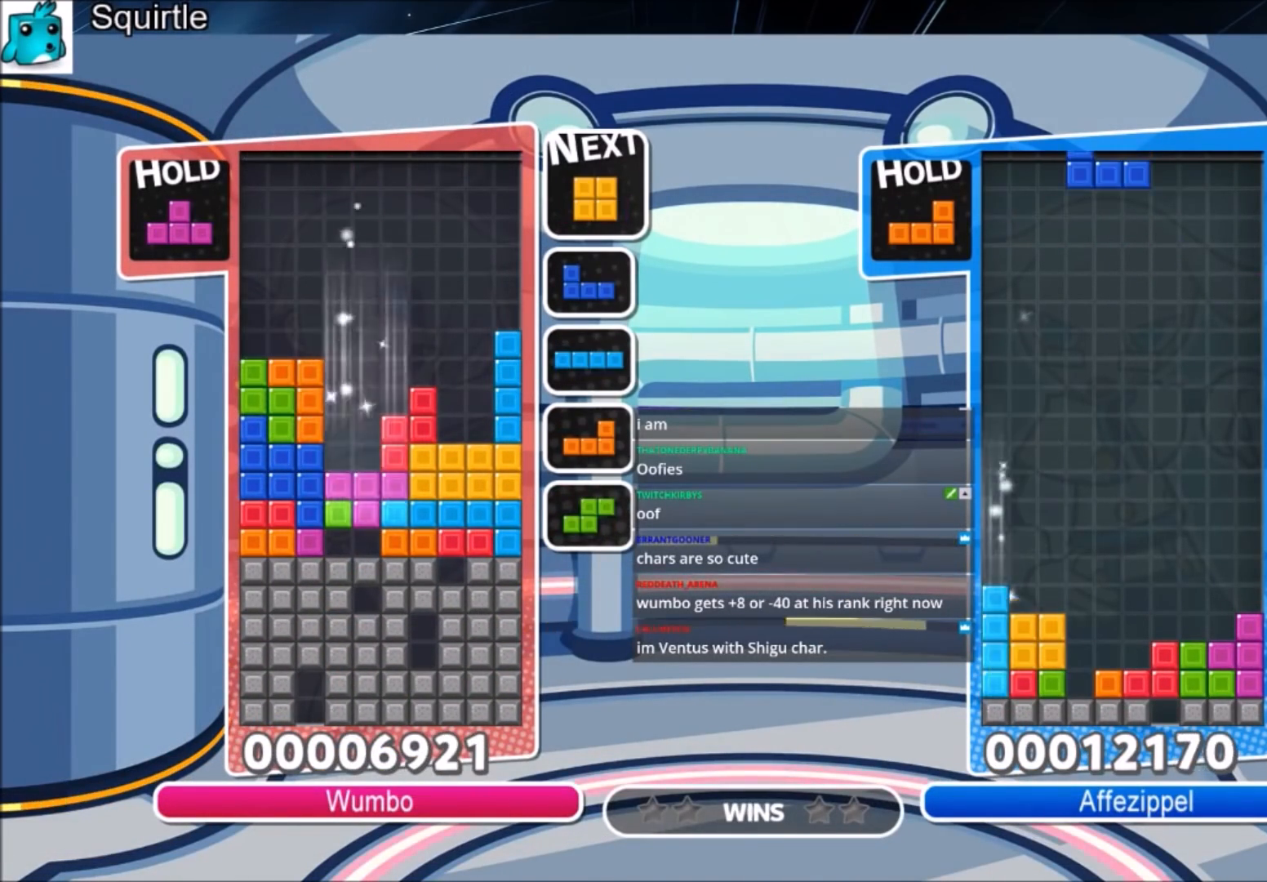
{"keys": ["right"], "events": []}
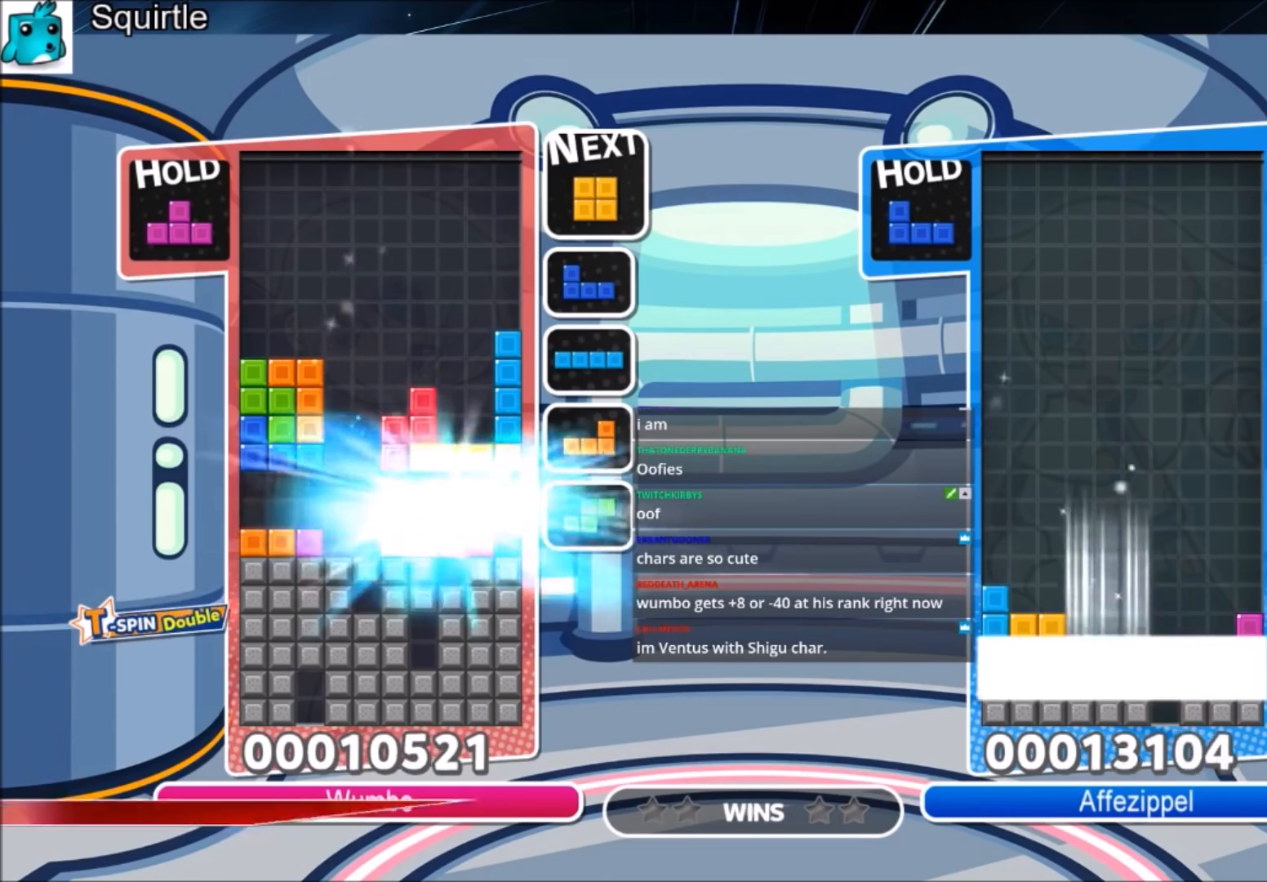
{"keys": ["right"], "events": []}
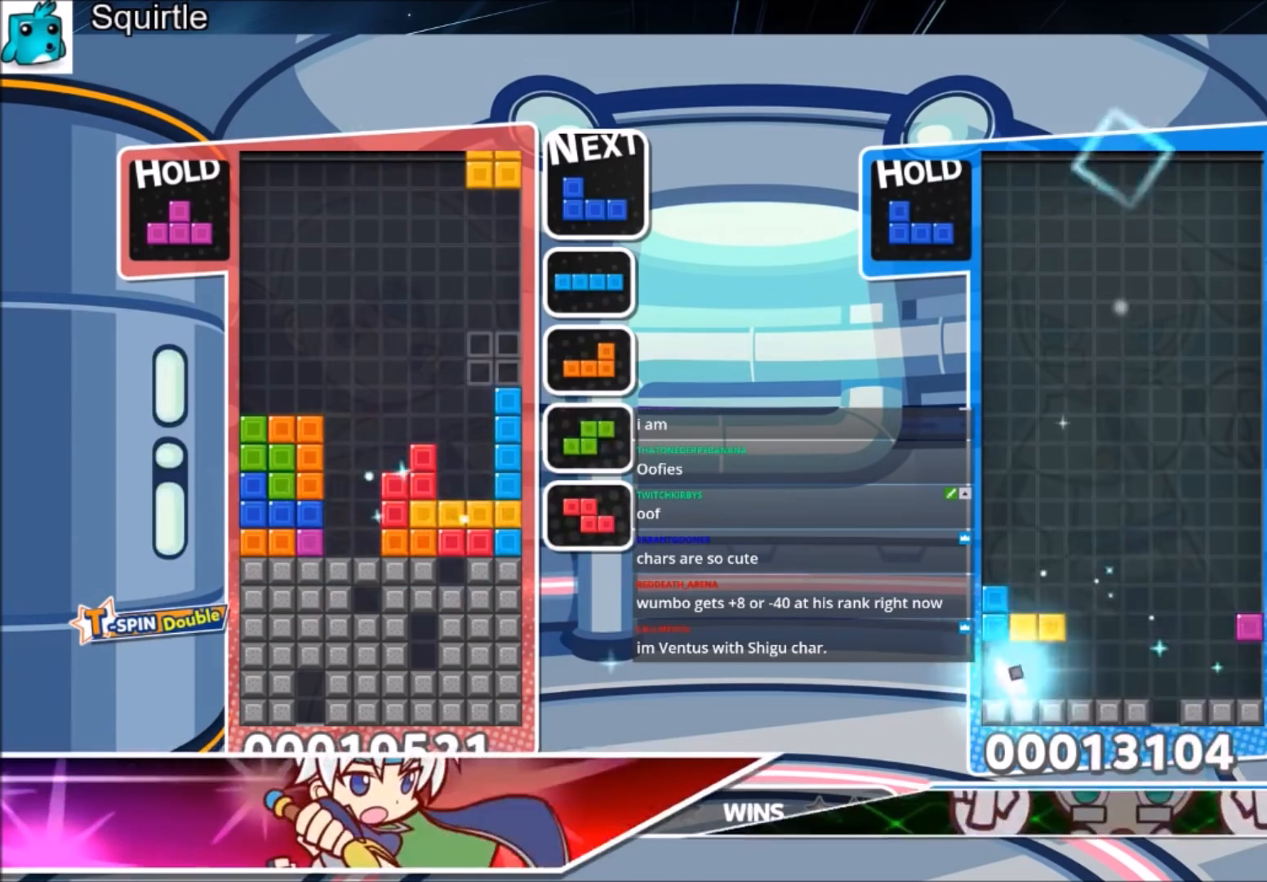
{"keys": ["down", "left", "x"], "events": [[67, "right", "up"], [100, "left", "down"], [201, "down", "down"], [201, "left", "up"], [301, "down", "up"], [334, "x", "down"], [401, "left", "down"], [434, "down", "down"]]}
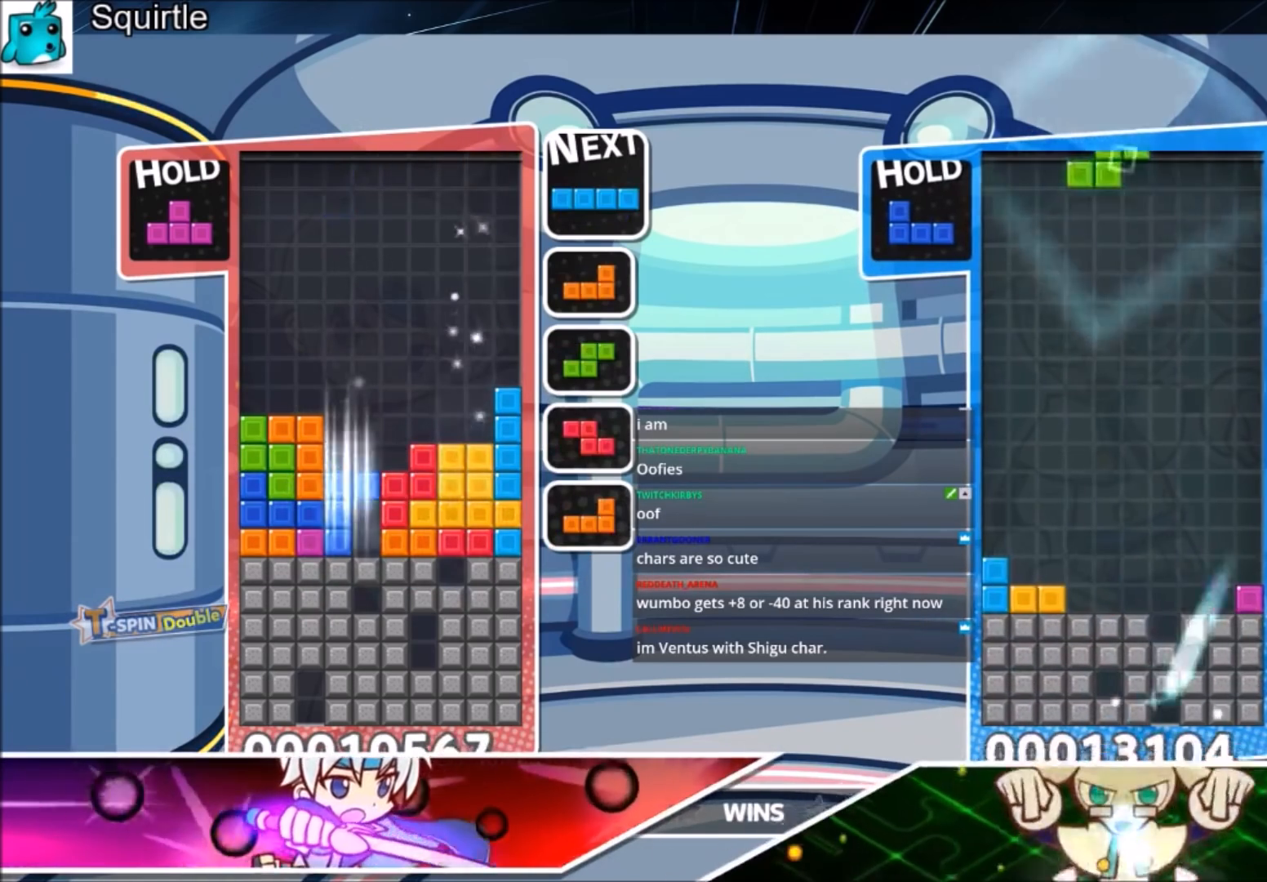
{"keys": ["down"], "events": [[67, "x", "up"], [467, "left", "up"]]}
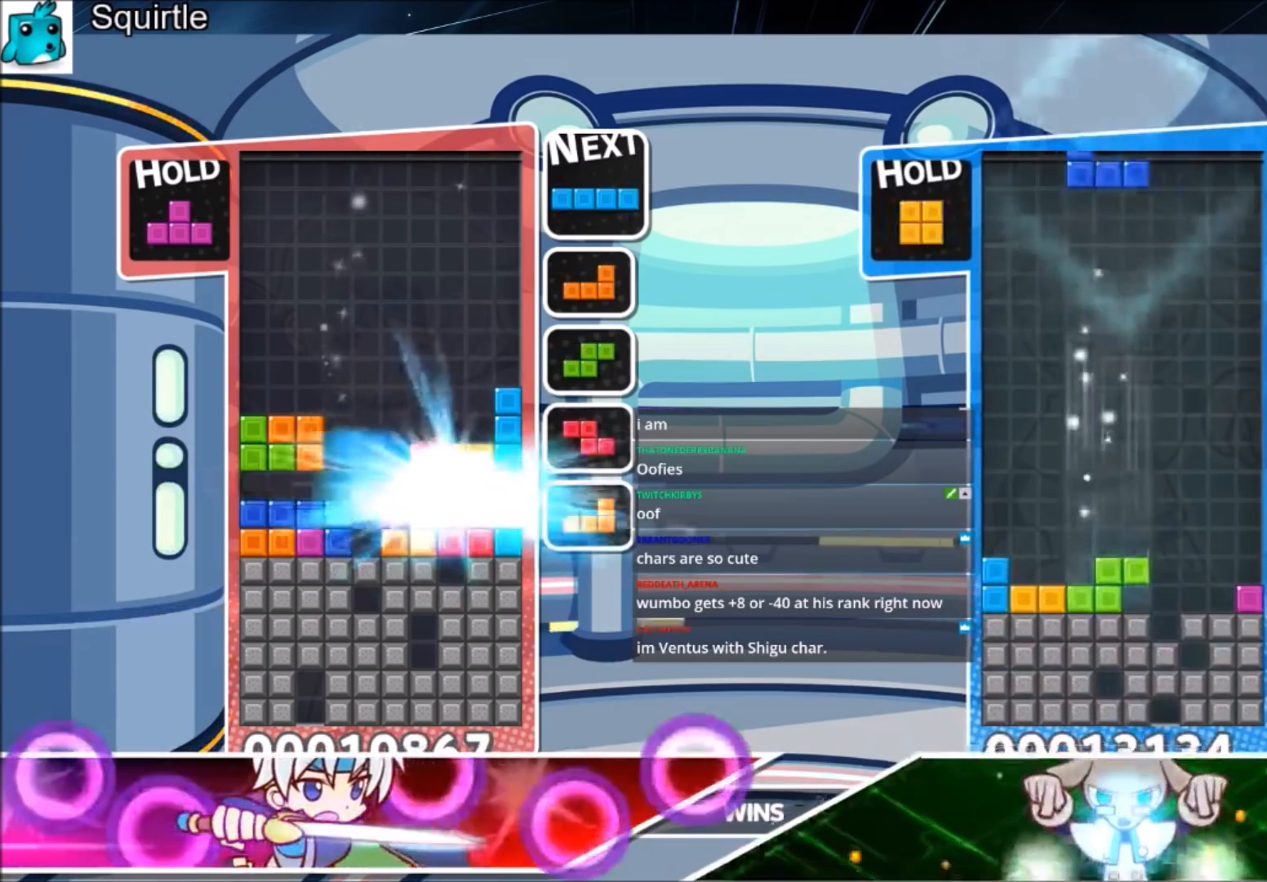
{"keys": [], "events": [[201, "down", "up"]]}
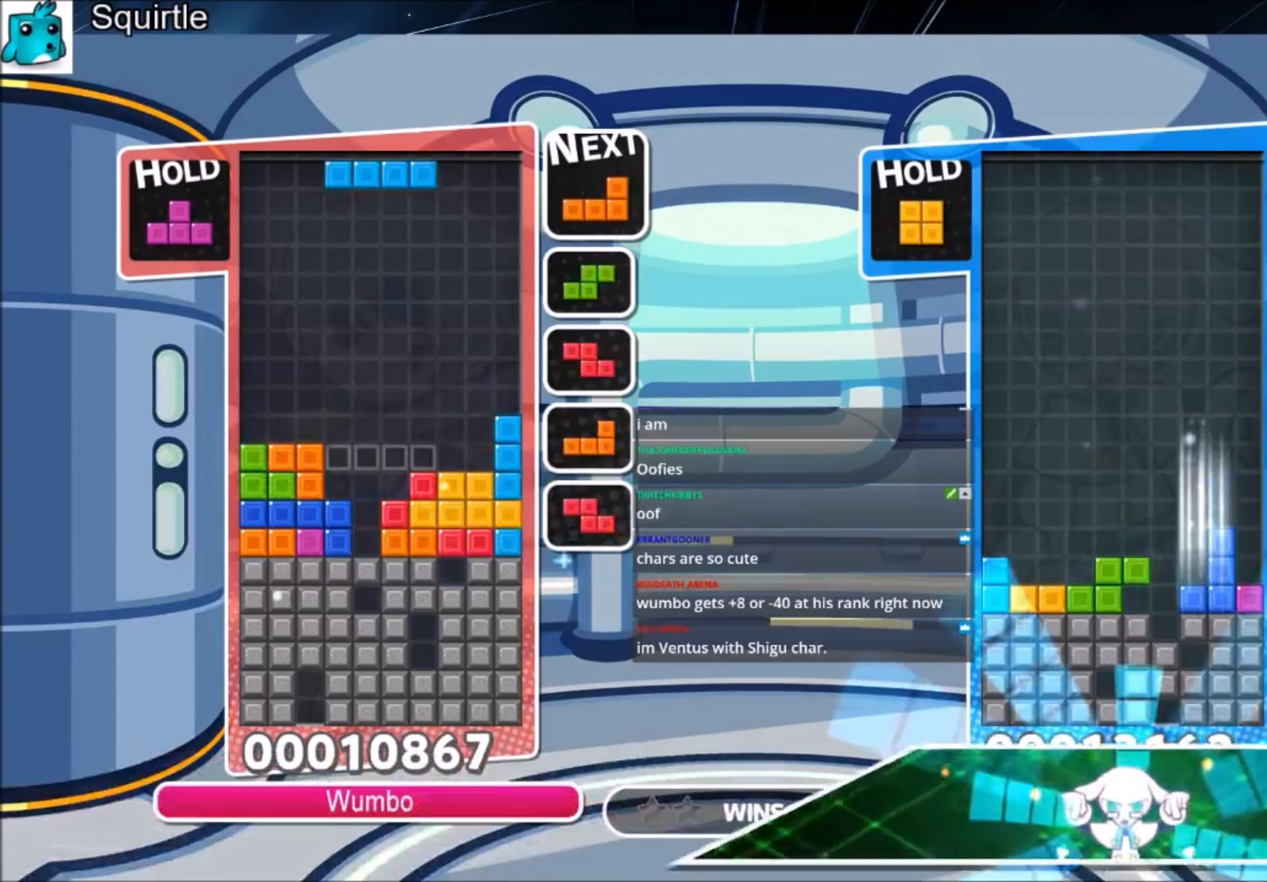
{"keys": ["down", "left"], "events": [[33, "right", "down"], [100, "right", "up"], [267, "right", "down"], [334, "right", "up"], [434, "down", "down"], [500, "left", "down"]]}
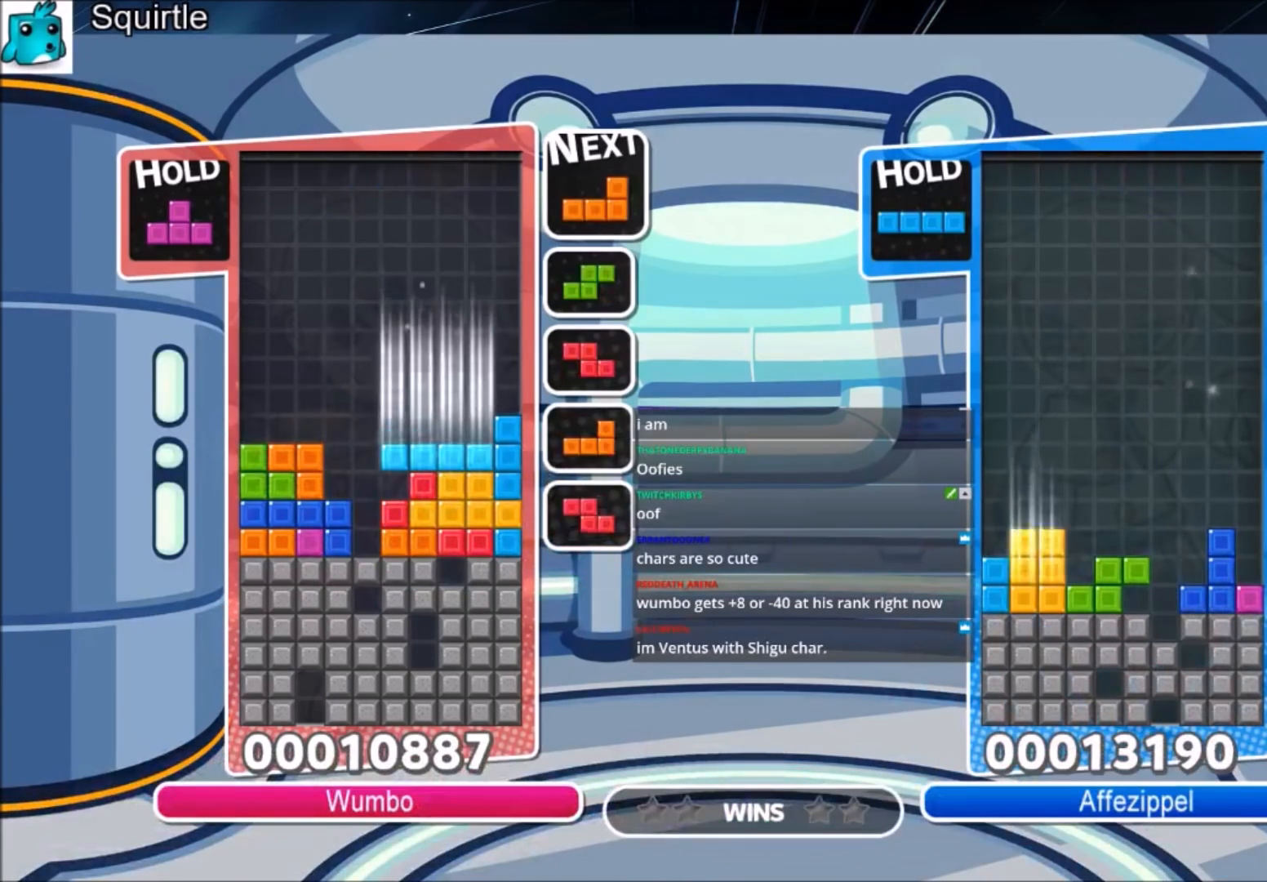
{"keys": ["left"], "events": [[34, "down", "up"], [167, "x", "down"], [301, "down", "down"], [301, "x", "up"], [401, "down", "up"]]}
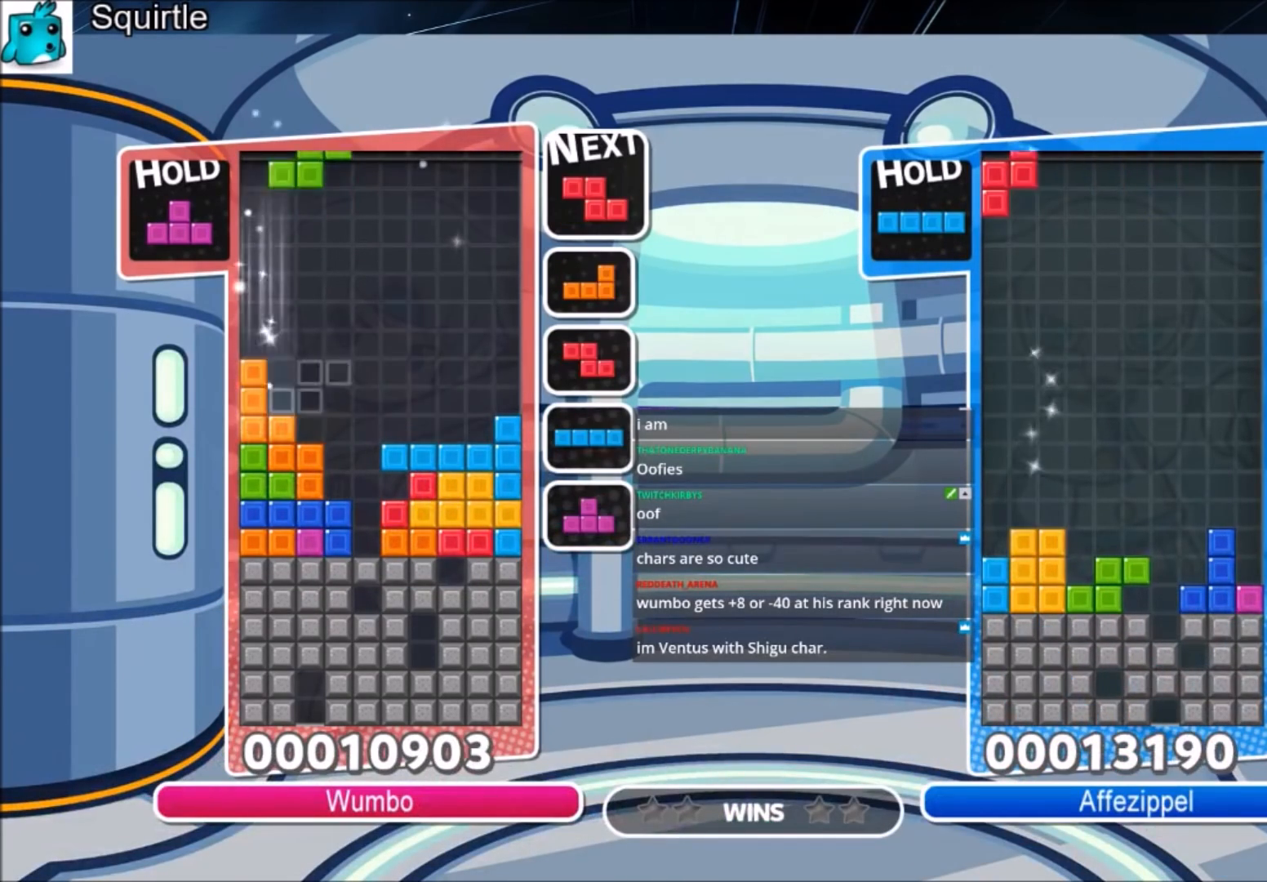
{"keys": ["right", "x"], "events": [[100, "left", "up"], [133, "x", "down"], [200, "down", "down"], [233, "right", "down"], [233, "x", "up"], [334, "down", "up"], [467, "x", "down"]]}
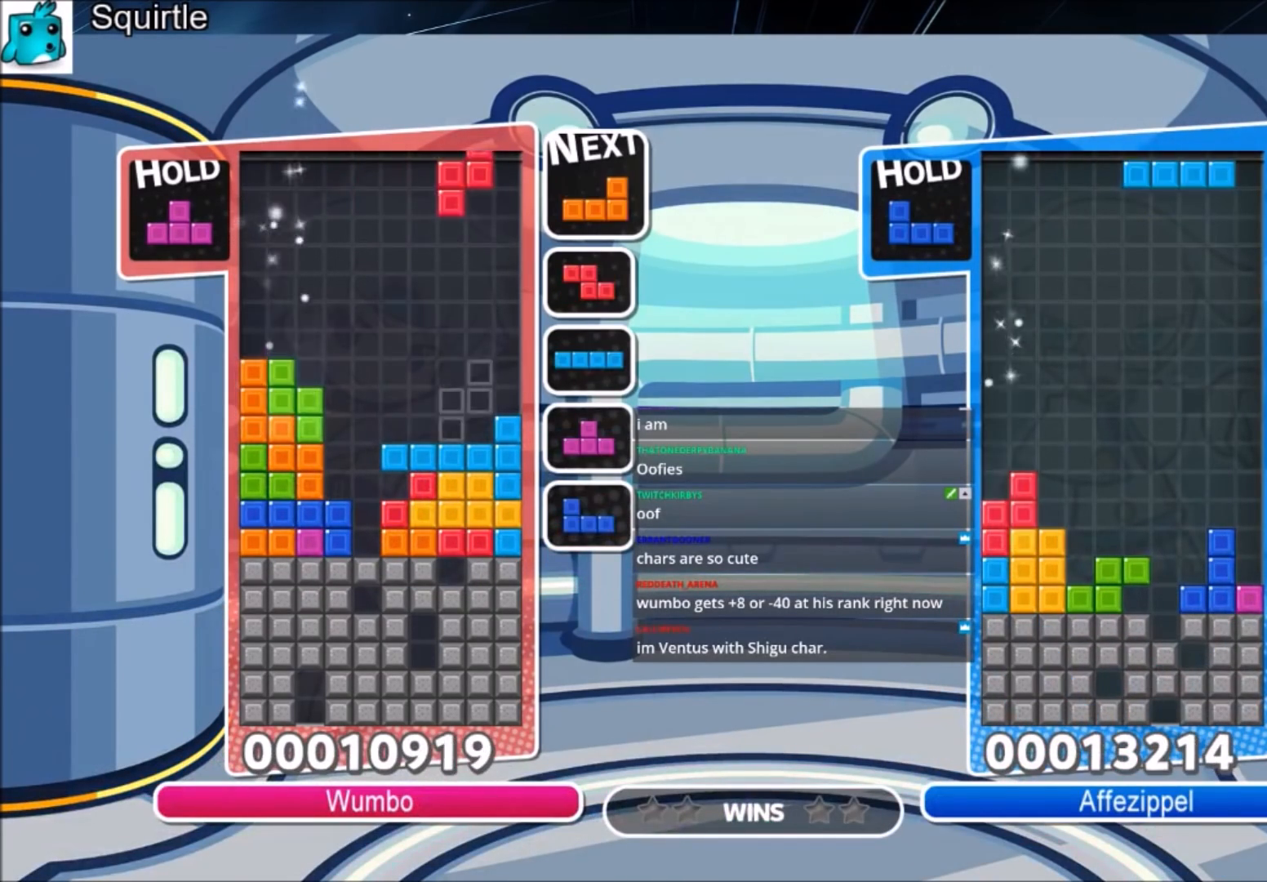
{"keys": ["right"], "events": [[167, "down", "down"], [167, "right", "up"], [167, "x", "up"], [201, "right", "down"], [267, "down", "up"], [301, "right", "up"], [501, "right", "down"]]}
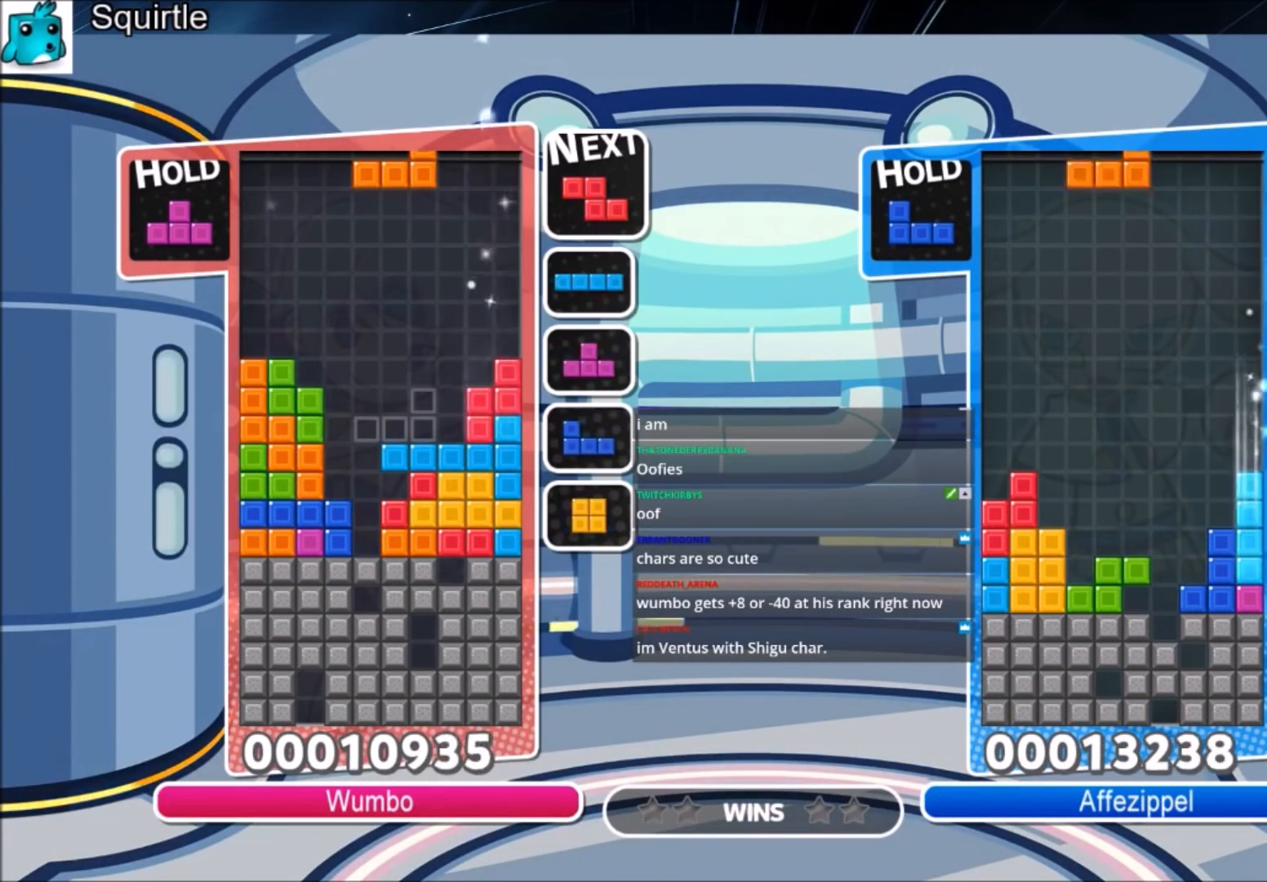
{"keys": ["right"], "events": [[67, "right", "up"], [167, "right", "down"], [267, "right", "up"], [300, "down", "down"], [367, "right", "down"], [400, "down", "up"]]}
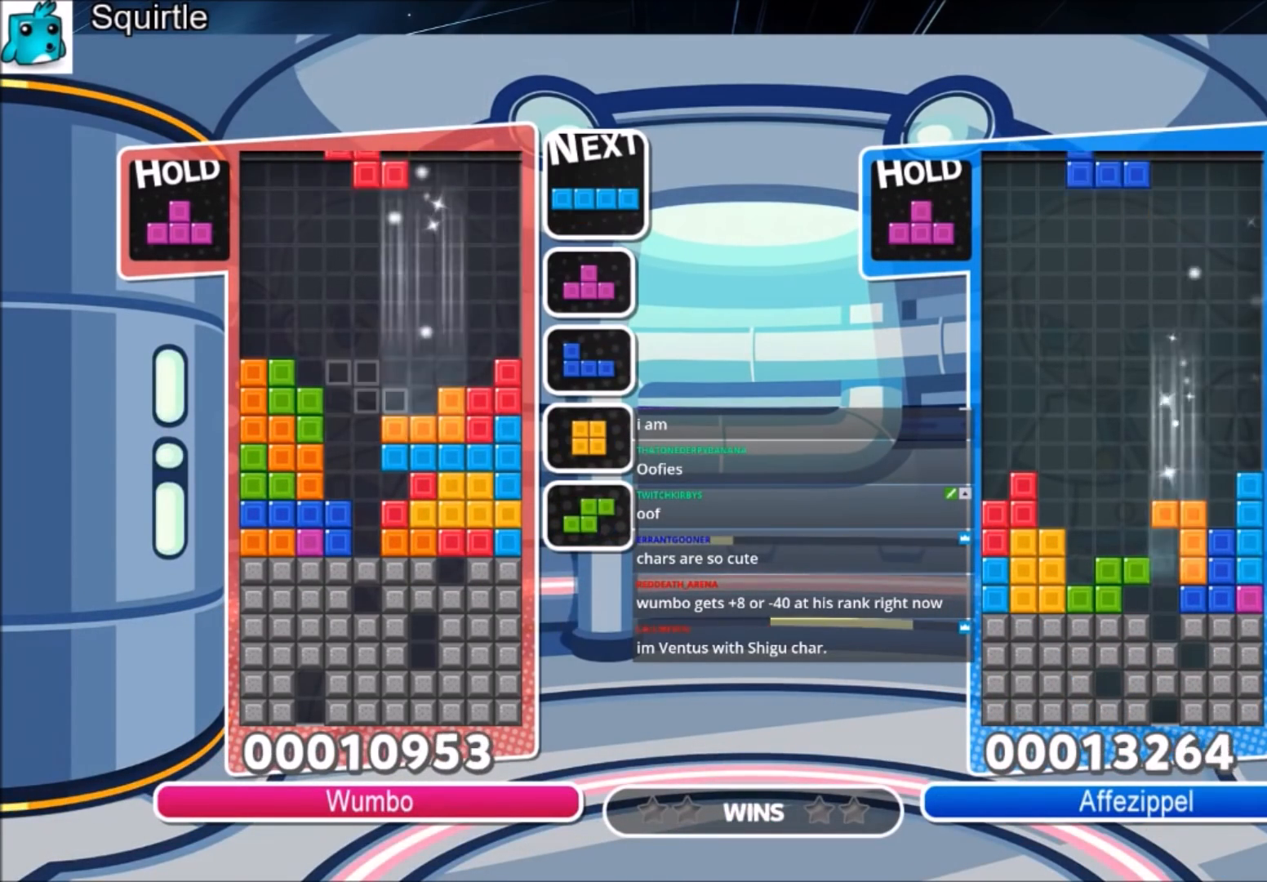
{"keys": ["left"], "events": [[100, "x", "down"], [234, "x", "up"], [301, "down", "down"], [301, "right", "up"], [367, "down", "up"], [367, "left", "down"]]}
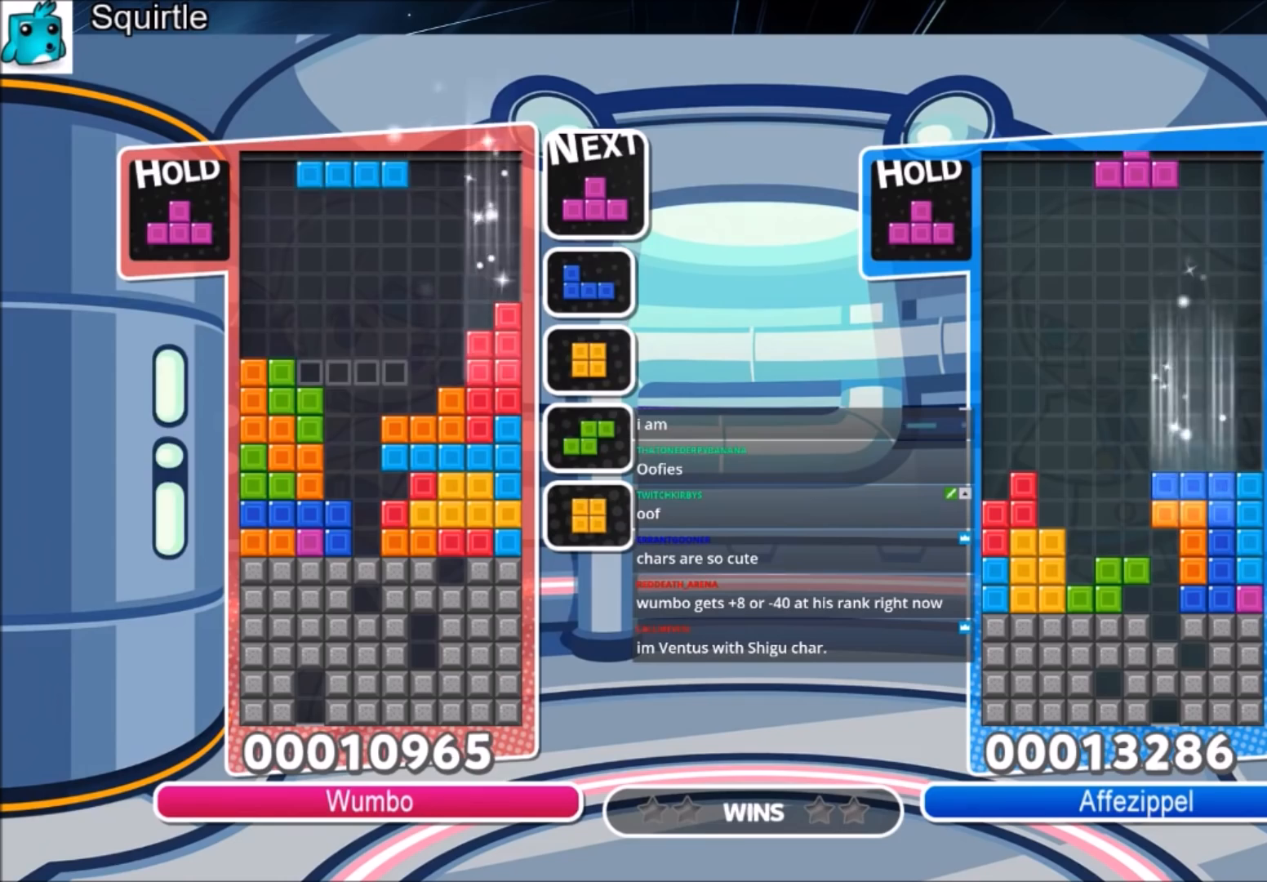
{"keys": ["right", "x"], "events": [[100, "z", "down"], [267, "z", "up"], [300, "down", "down"], [300, "left", "up"], [334, "down", "up"], [500, "right", "down"], [500, "x", "down"]]}
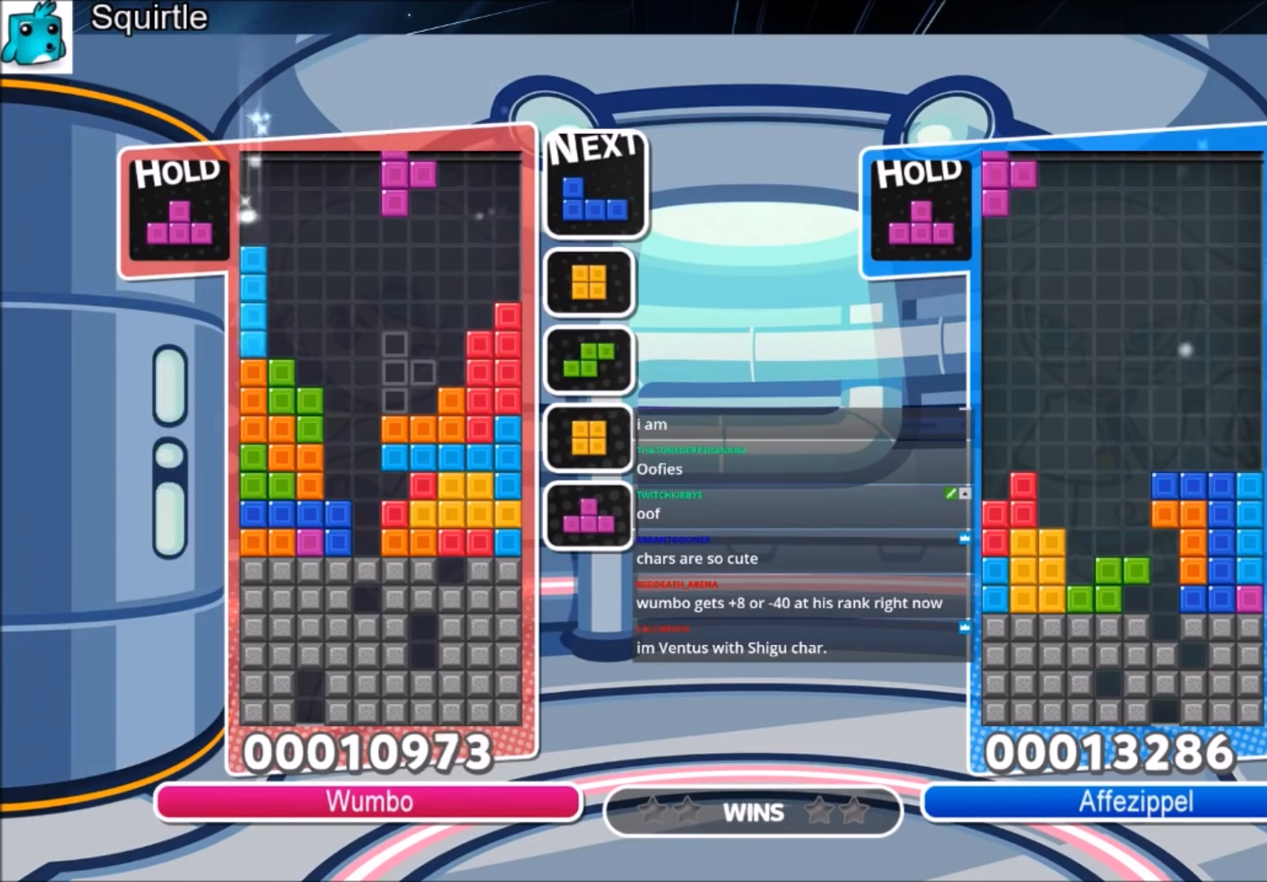
{"keys": [], "events": [[34, "right", "up"], [67, "x", "up"], [167, "right", "down"], [167, "x", "down"], [267, "right", "up"], [301, "x", "up"]]}
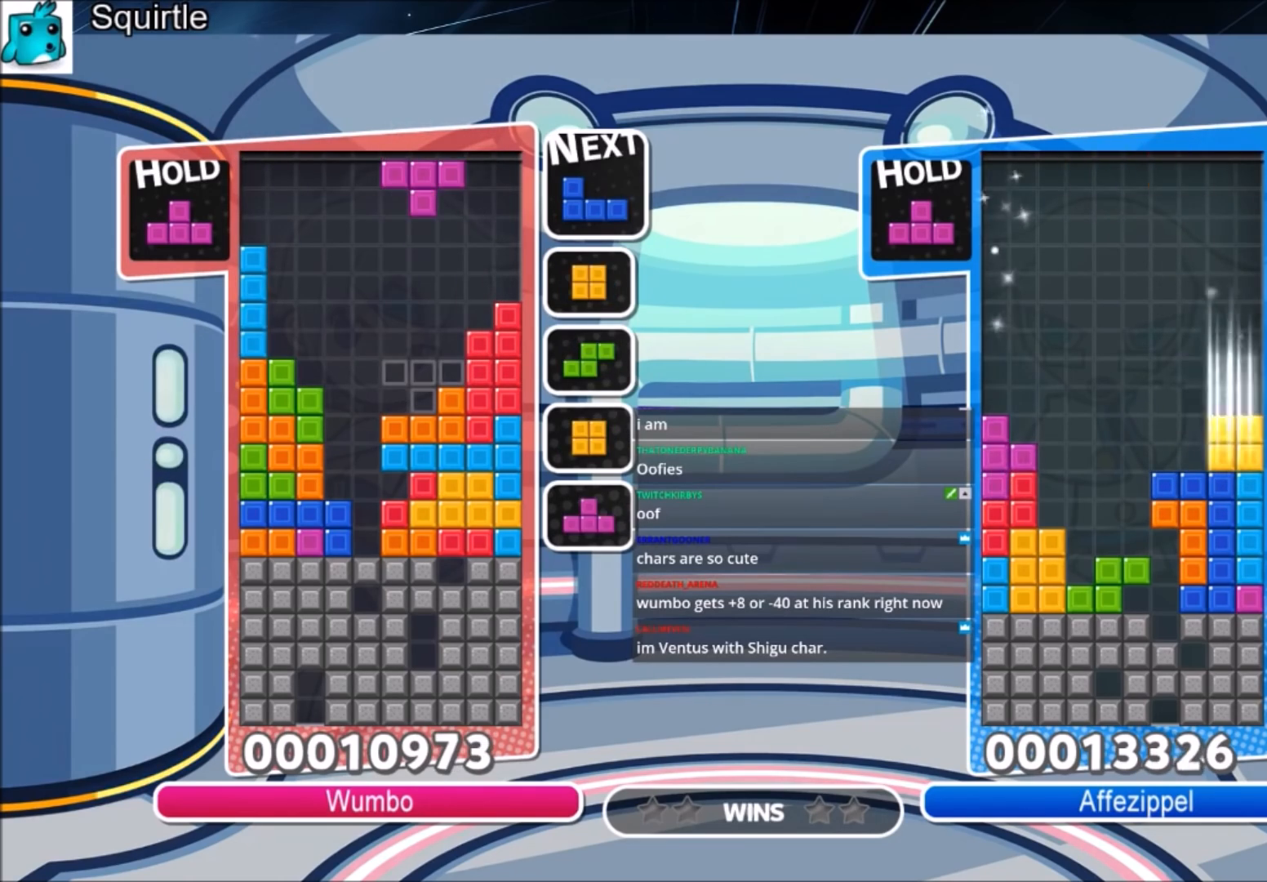
{"keys": [], "events": [[334, "down", "down"], [367, "down", "up"]]}
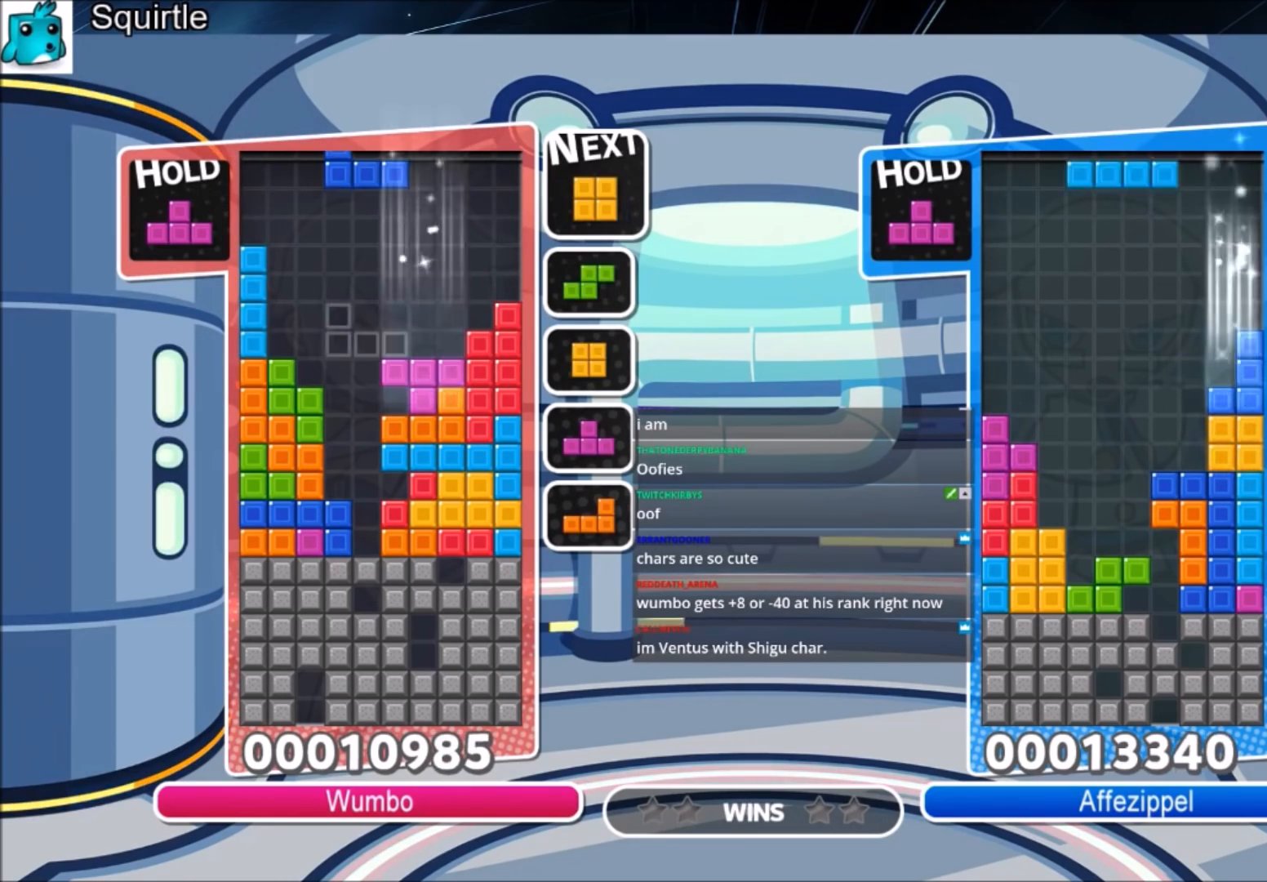
{"keys": [], "events": [[100, "right", "down"], [167, "right", "up"], [267, "right", "down"], [334, "down", "down"], [401, "right", "up"], [434, "down", "up"]]}
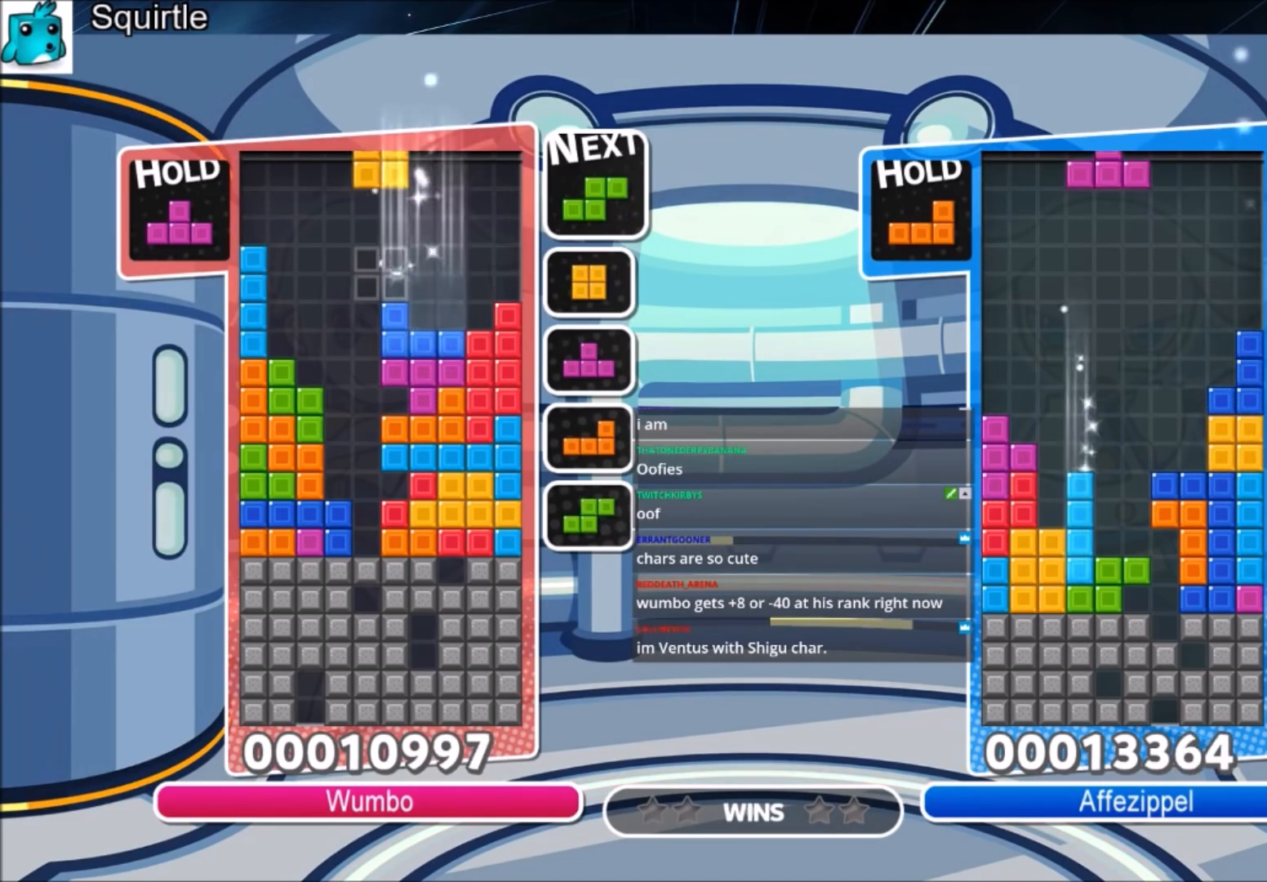
{"keys": [], "events": [[33, "c", "down"], [133, "left", "down"], [133, "up", "down"], [133, "x", "down"], [167, "c", "up"], [167, "left", "up"], [267, "x", "up"], [500, "up", "up"]]}
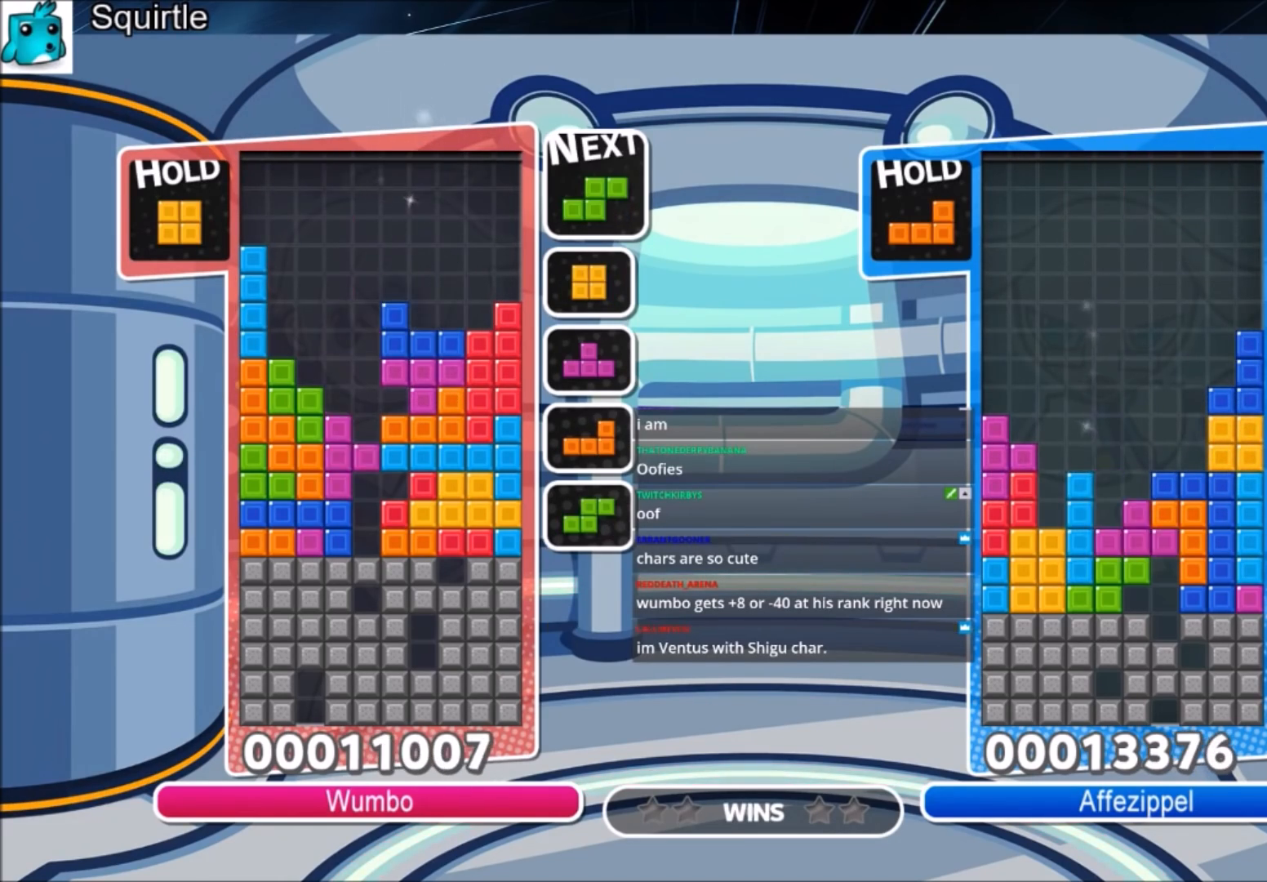
{"keys": ["down"], "events": [[67, "x", "down"], [134, "down", "down"], [201, "down", "up"], [301, "x", "up"], [334, "down", "down"], [434, "down", "up"], [467, "down", "down"]]}
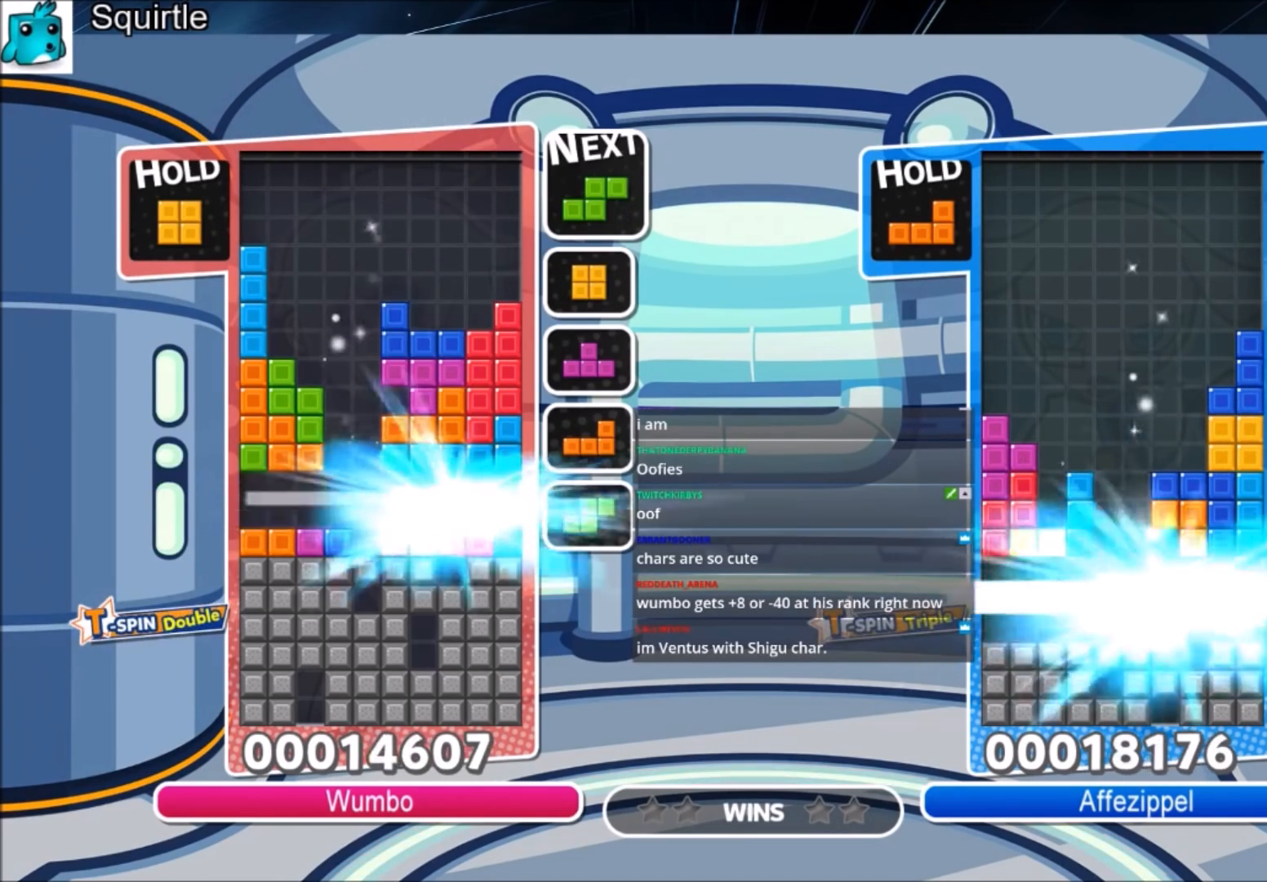
{"keys": ["c"], "events": [[100, "down", "up"], [500, "c", "down"]]}